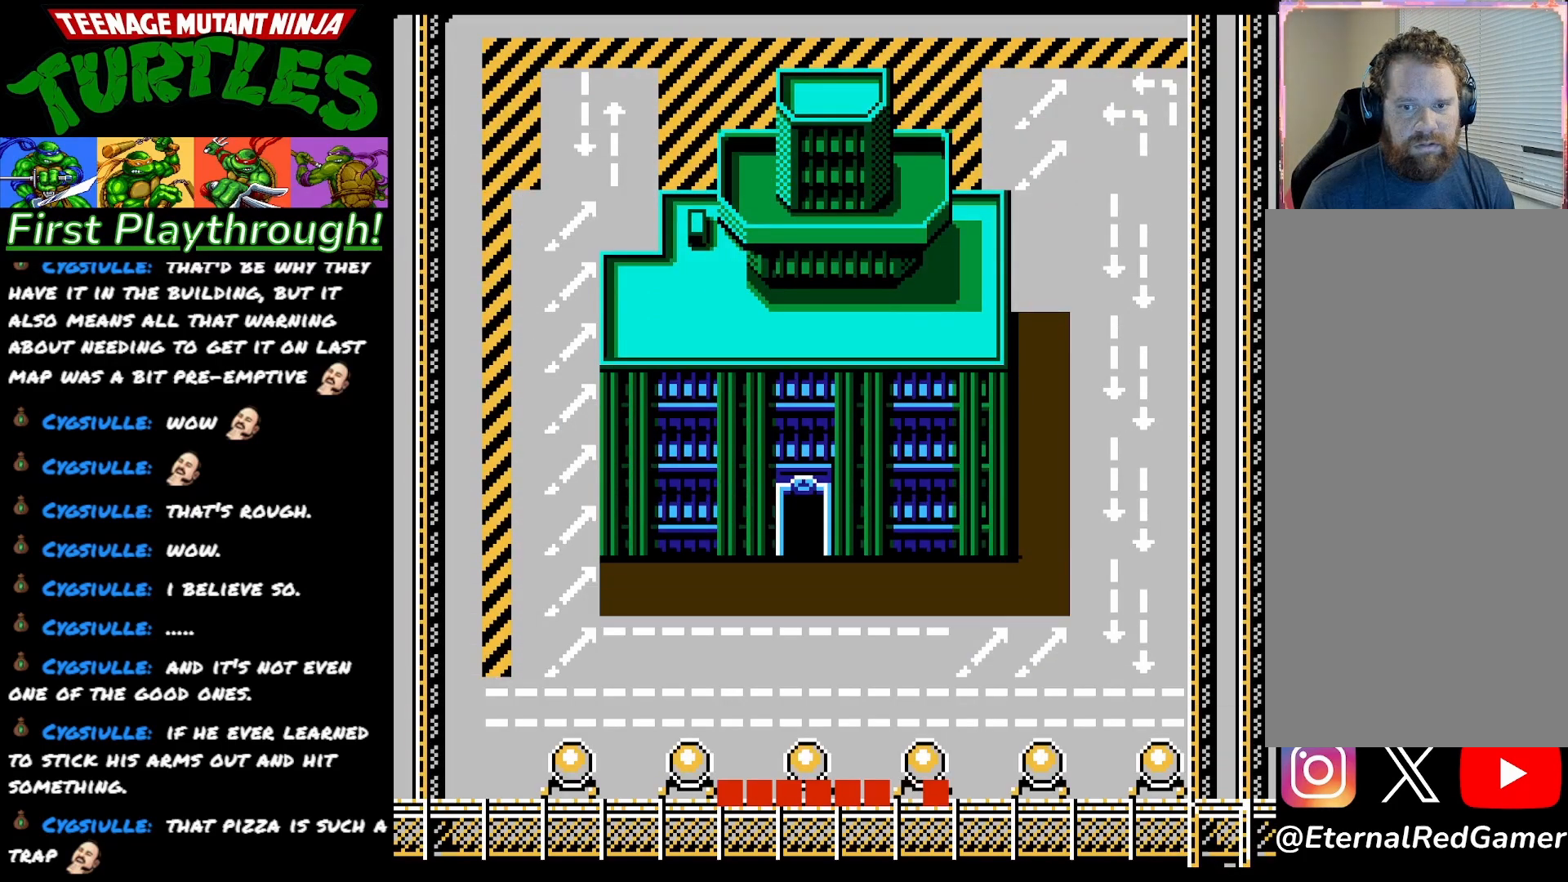
Gameplay with a controller (Xbox layout); each line is a JSON object with the inputs held at the frame after it. "events" lists button and stick changes between this image and that frame as [ms after this image, input, new state], when the widget could be followed in between. Not read: left_stick.
{"buttons": ["DPAD_RIGHT"], "right_stick": "center", "events": [[383, "DPAD_RIGHT", "down"]]}
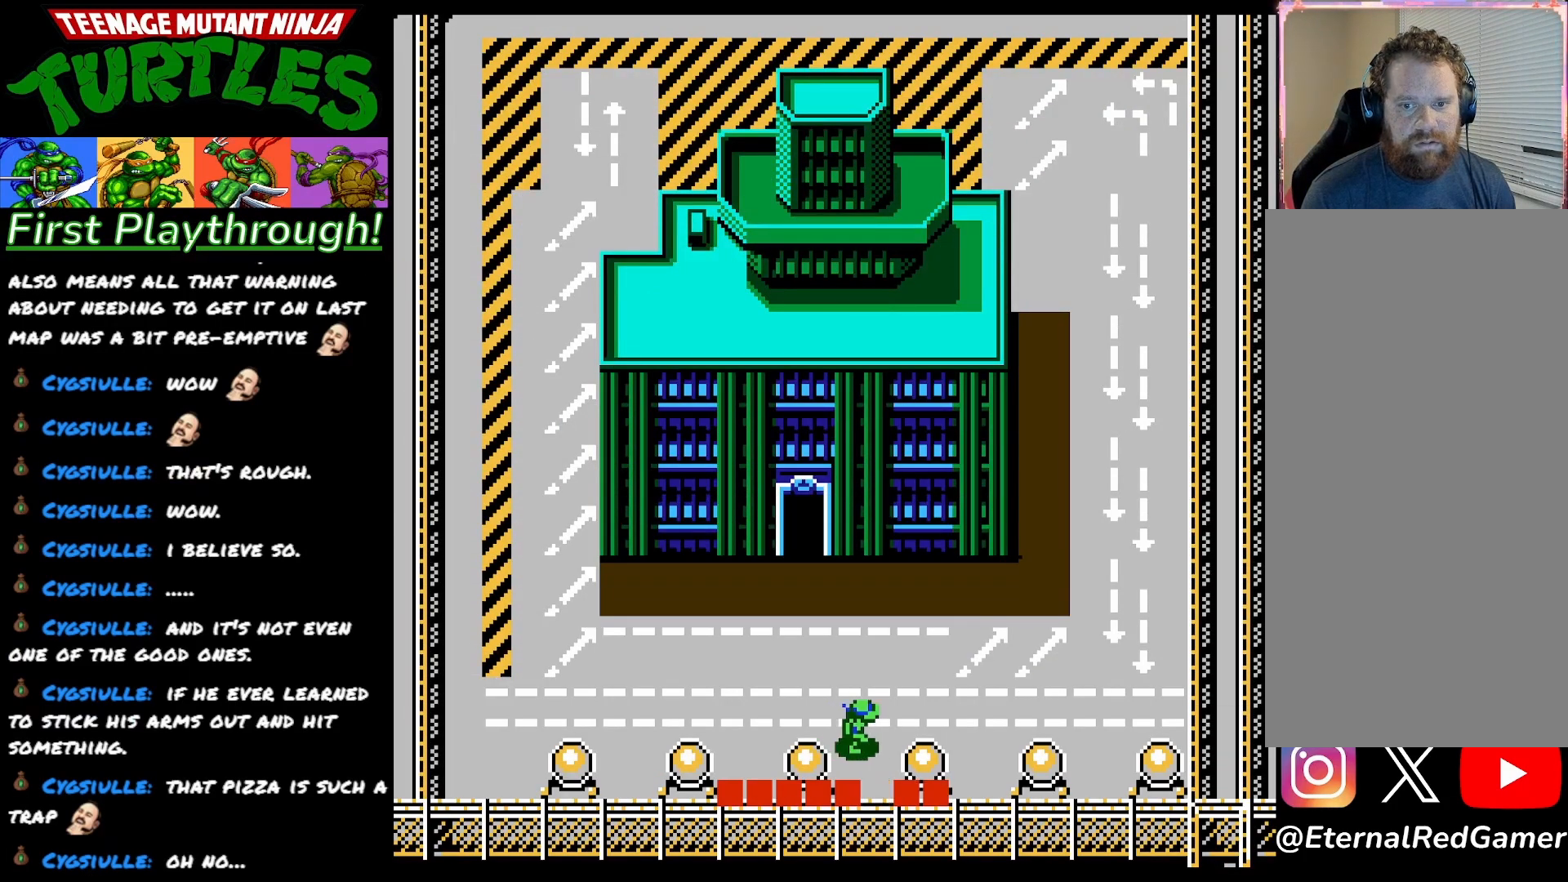
{"buttons": ["DPAD_RIGHT"], "right_stick": "center", "events": []}
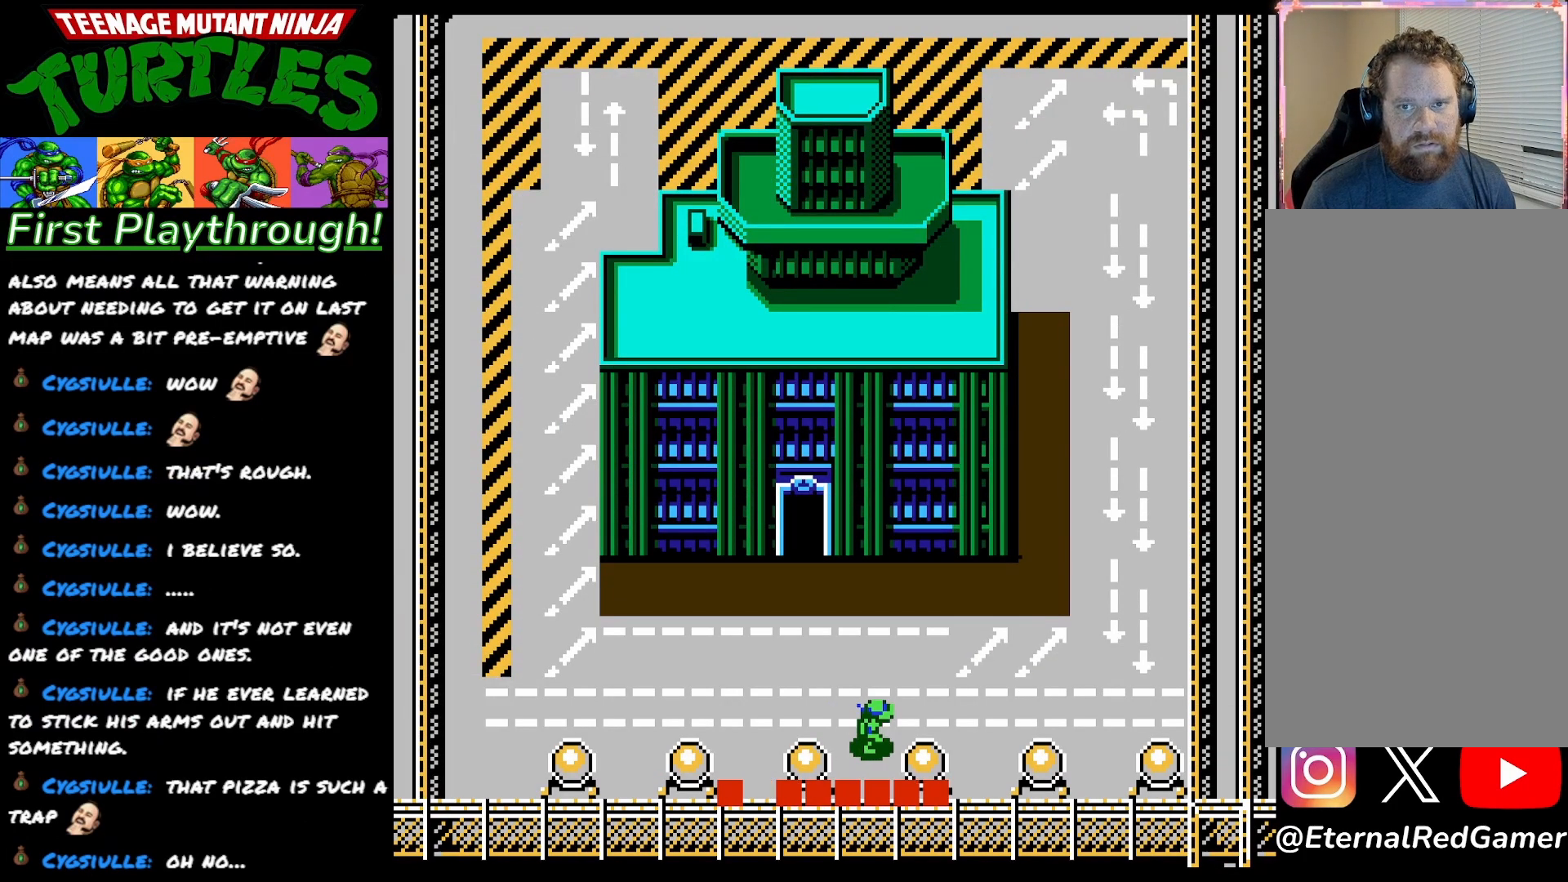
{"buttons": ["DPAD_UP"], "right_stick": "center", "events": [[383, "DPAD_RIGHT", "up"], [383, "DPAD_UP", "down"]]}
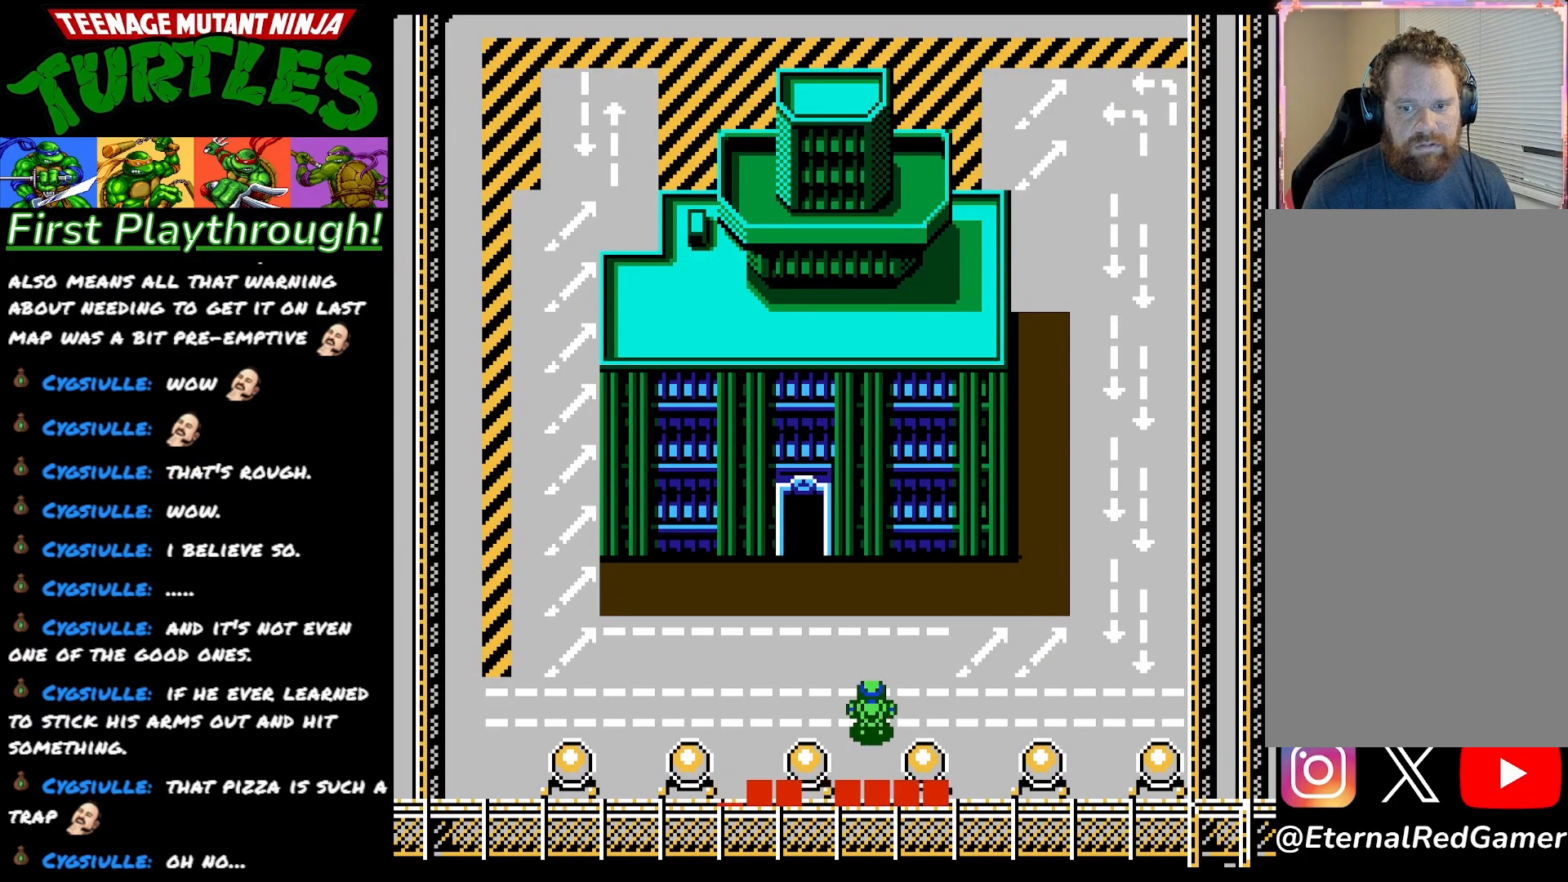
{"buttons": ["DPAD_RIGHT"], "right_stick": "center", "events": [[67, "DPAD_UP", "up"], [83, "DPAD_RIGHT", "down"]]}
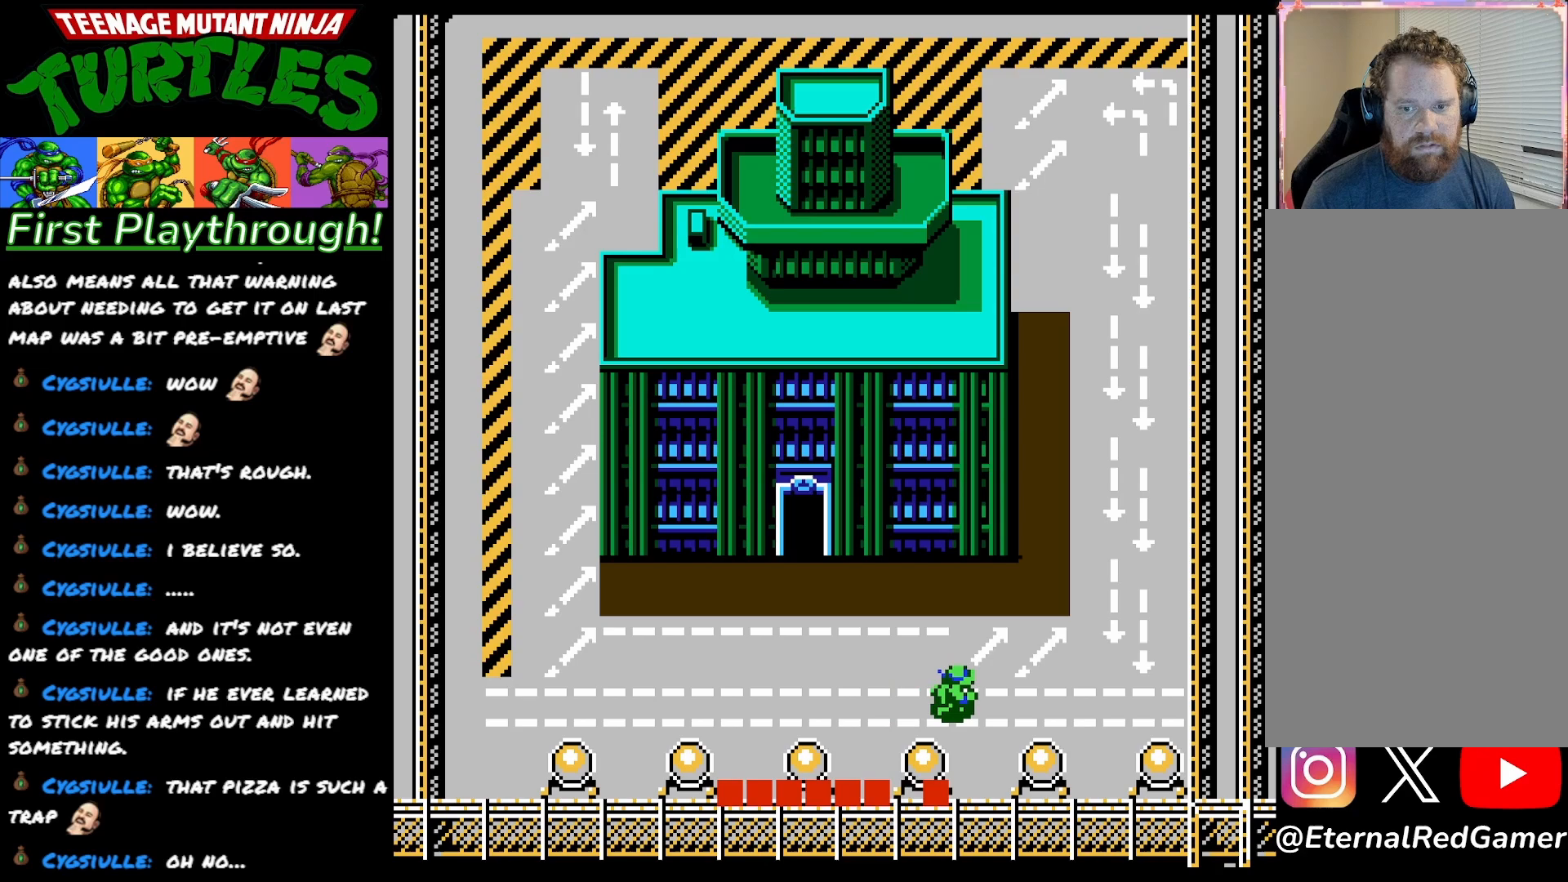
{"buttons": ["DPAD_UP"], "right_stick": "center", "events": [[300, "DPAD_RIGHT", "up"], [300, "DPAD_UP", "down"]]}
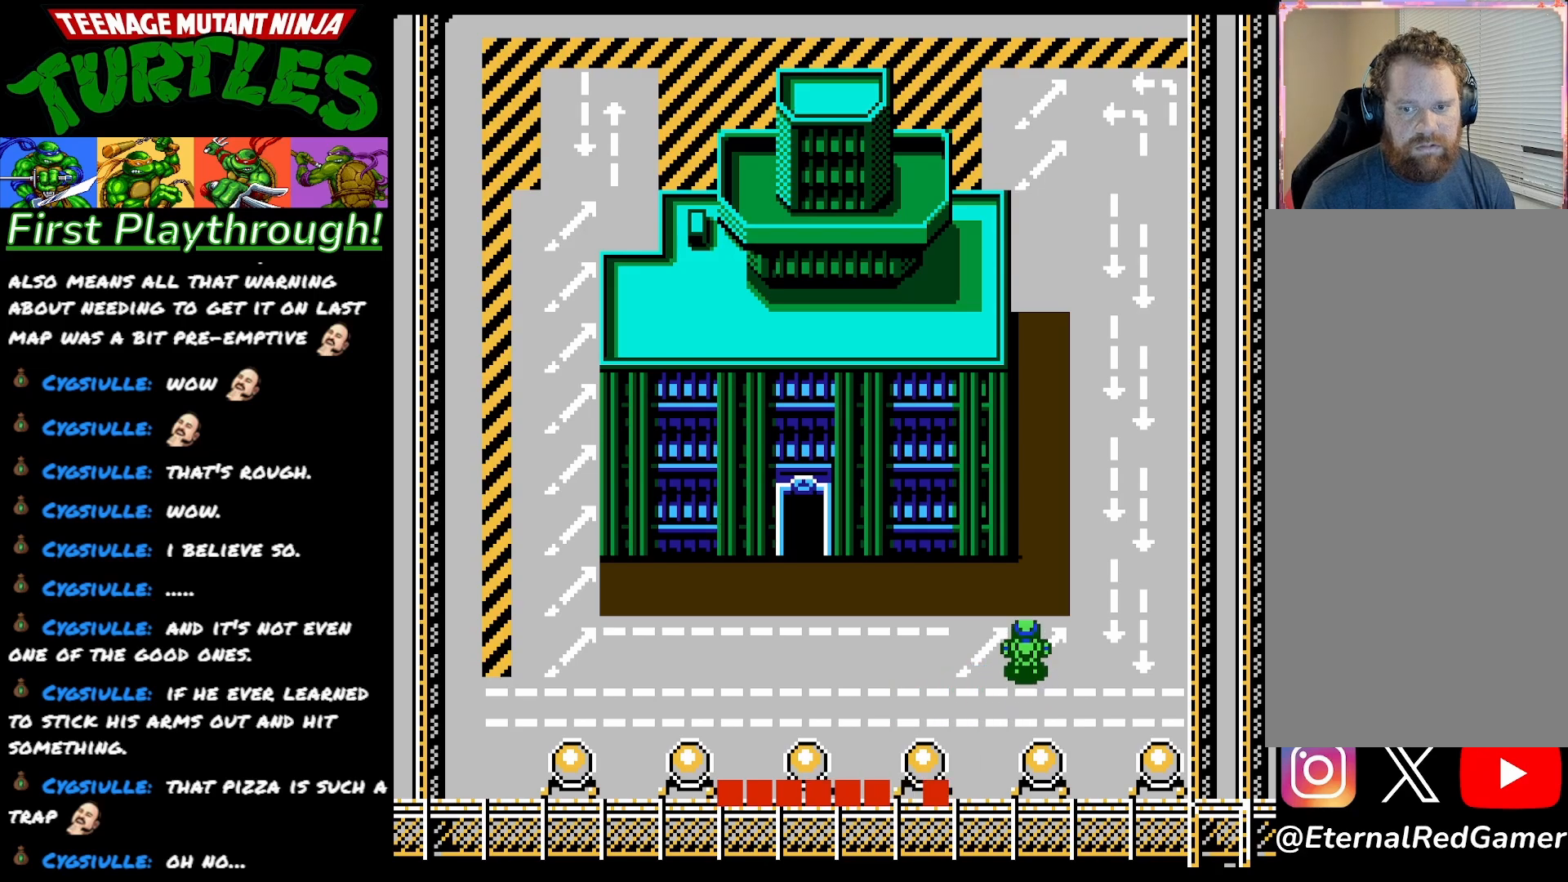
{"buttons": ["DPAD_UP"], "right_stick": "center", "events": []}
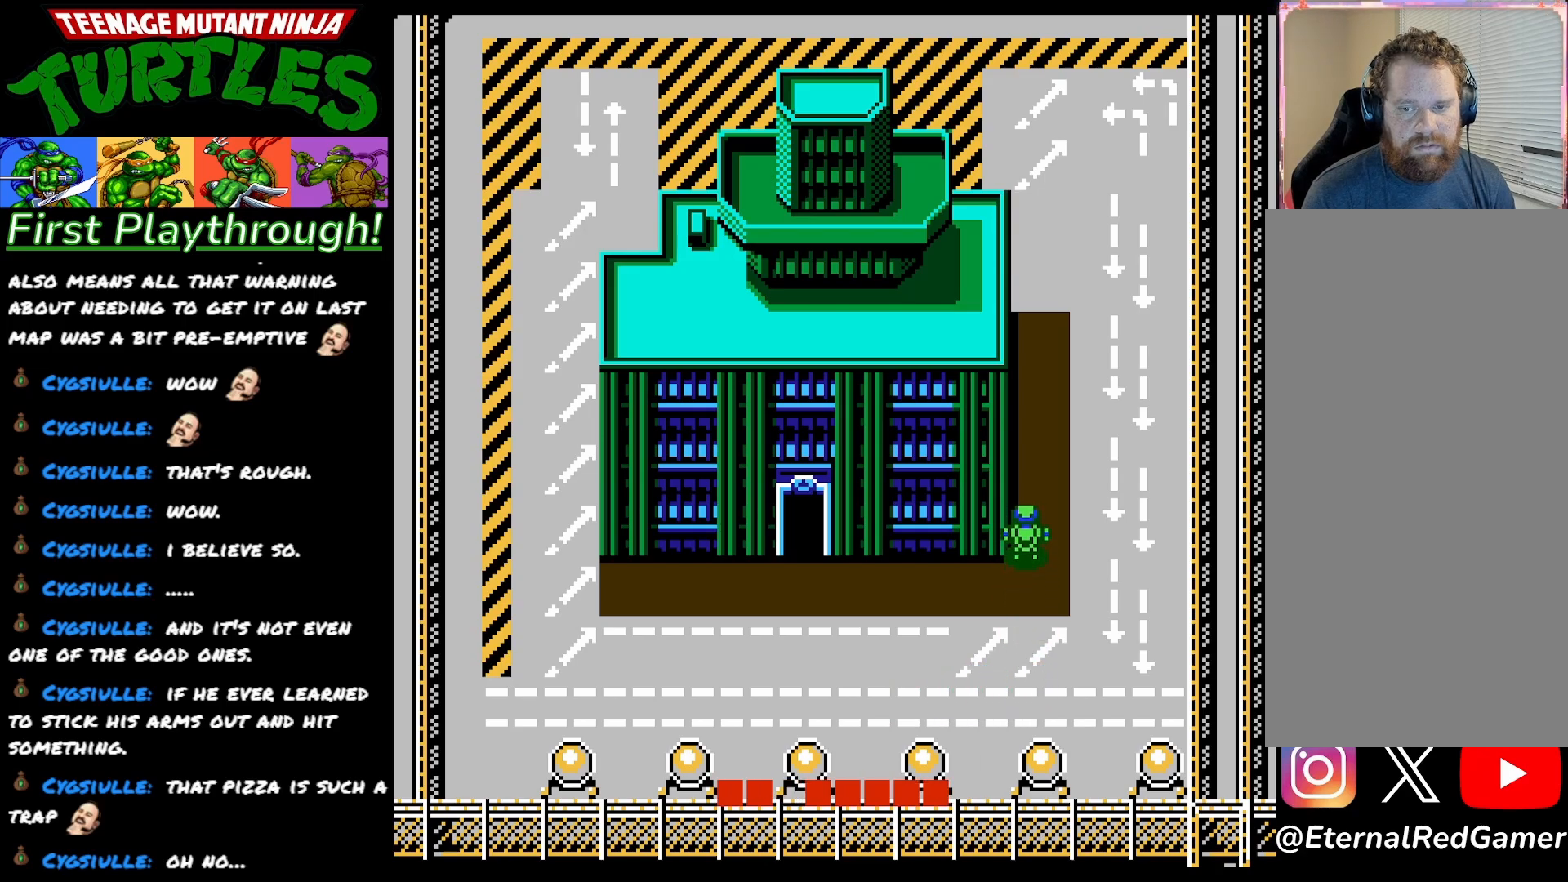
{"buttons": ["A", "DPAD_UP"], "right_stick": "center", "events": [[17, "A", "down"], [167, "A", "up"], [250, "A", "down"], [367, "A", "up"], [467, "A", "down"]]}
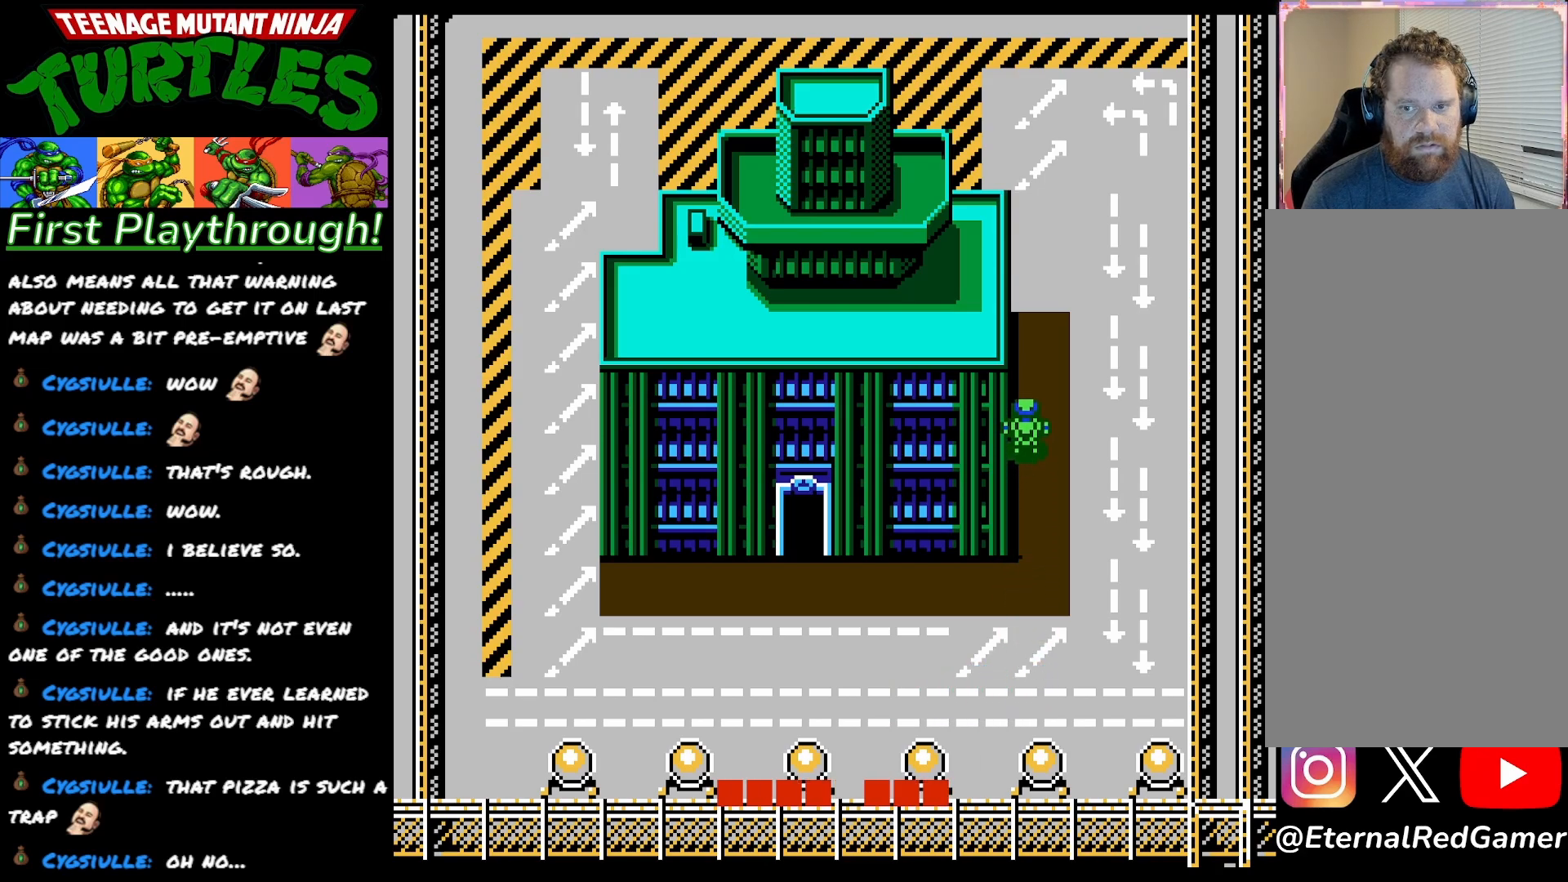
{"buttons": ["DPAD_UP"], "right_stick": "center", "events": [[67, "A", "up"], [167, "A", "down"], [300, "A", "up"], [383, "A", "down"], [500, "A", "up"]]}
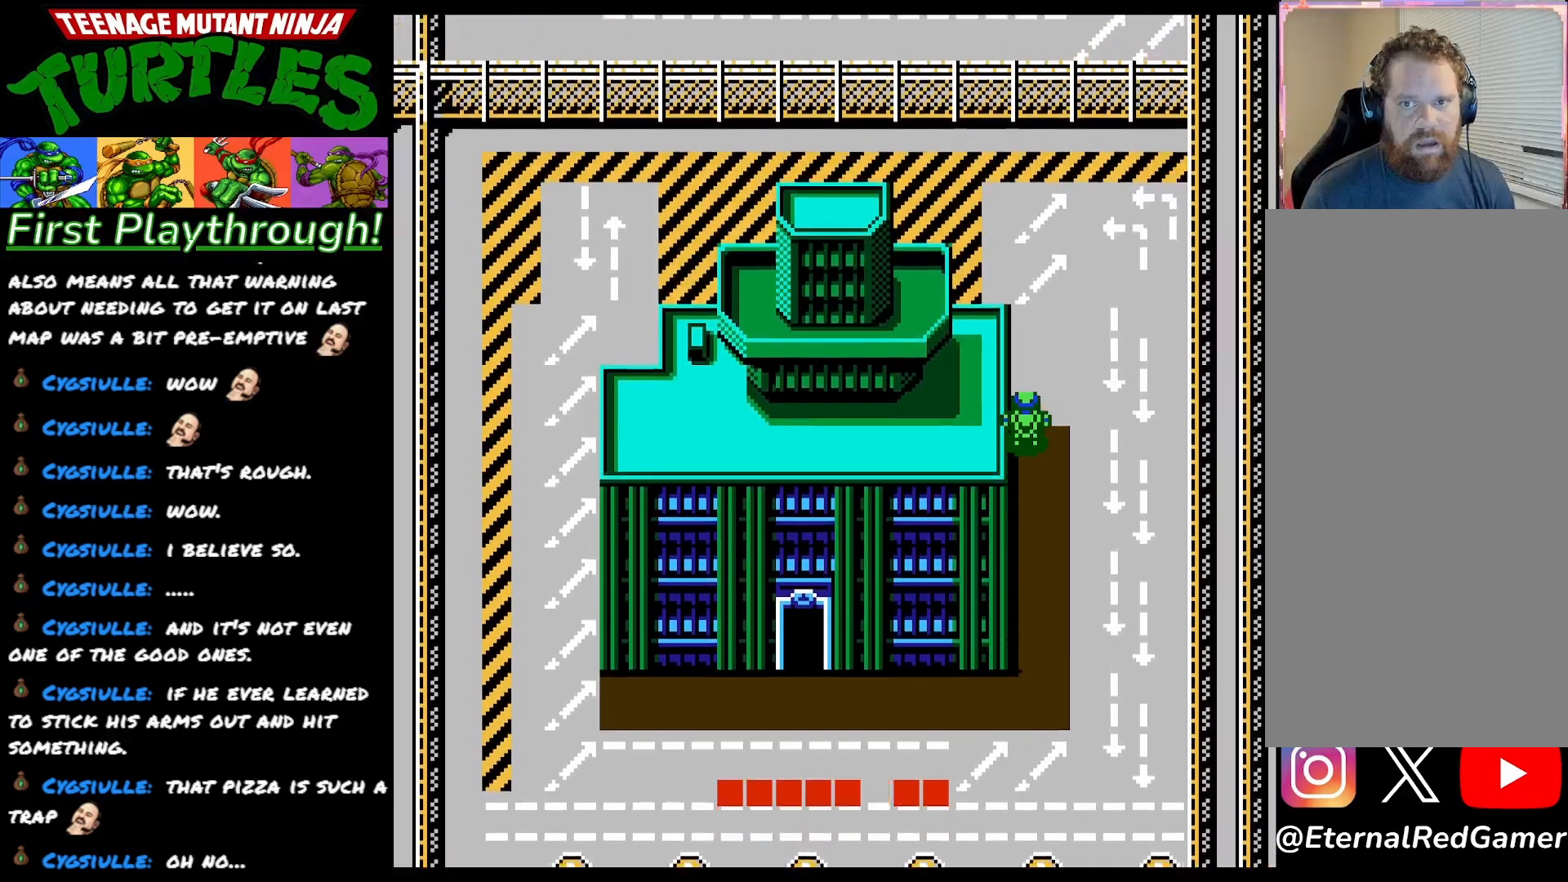
{"buttons": ["DPAD_DOWN"], "right_stick": "center", "events": [[133, "DPAD_UP", "up"], [200, "DPAD_DOWN", "down"]]}
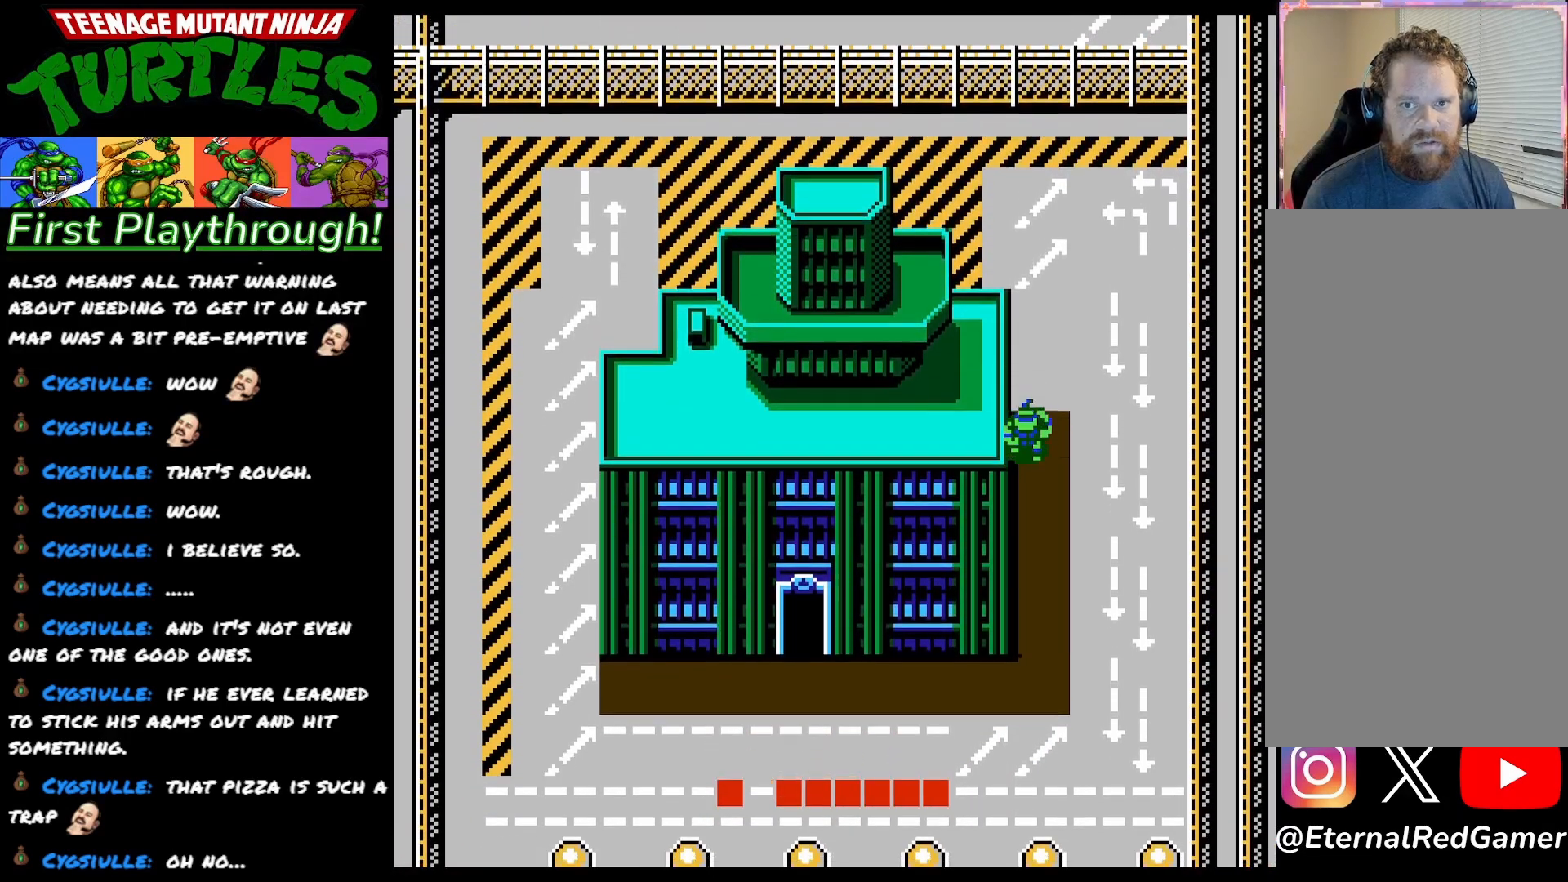
{"buttons": ["DPAD_DOWN"], "right_stick": "center", "events": []}
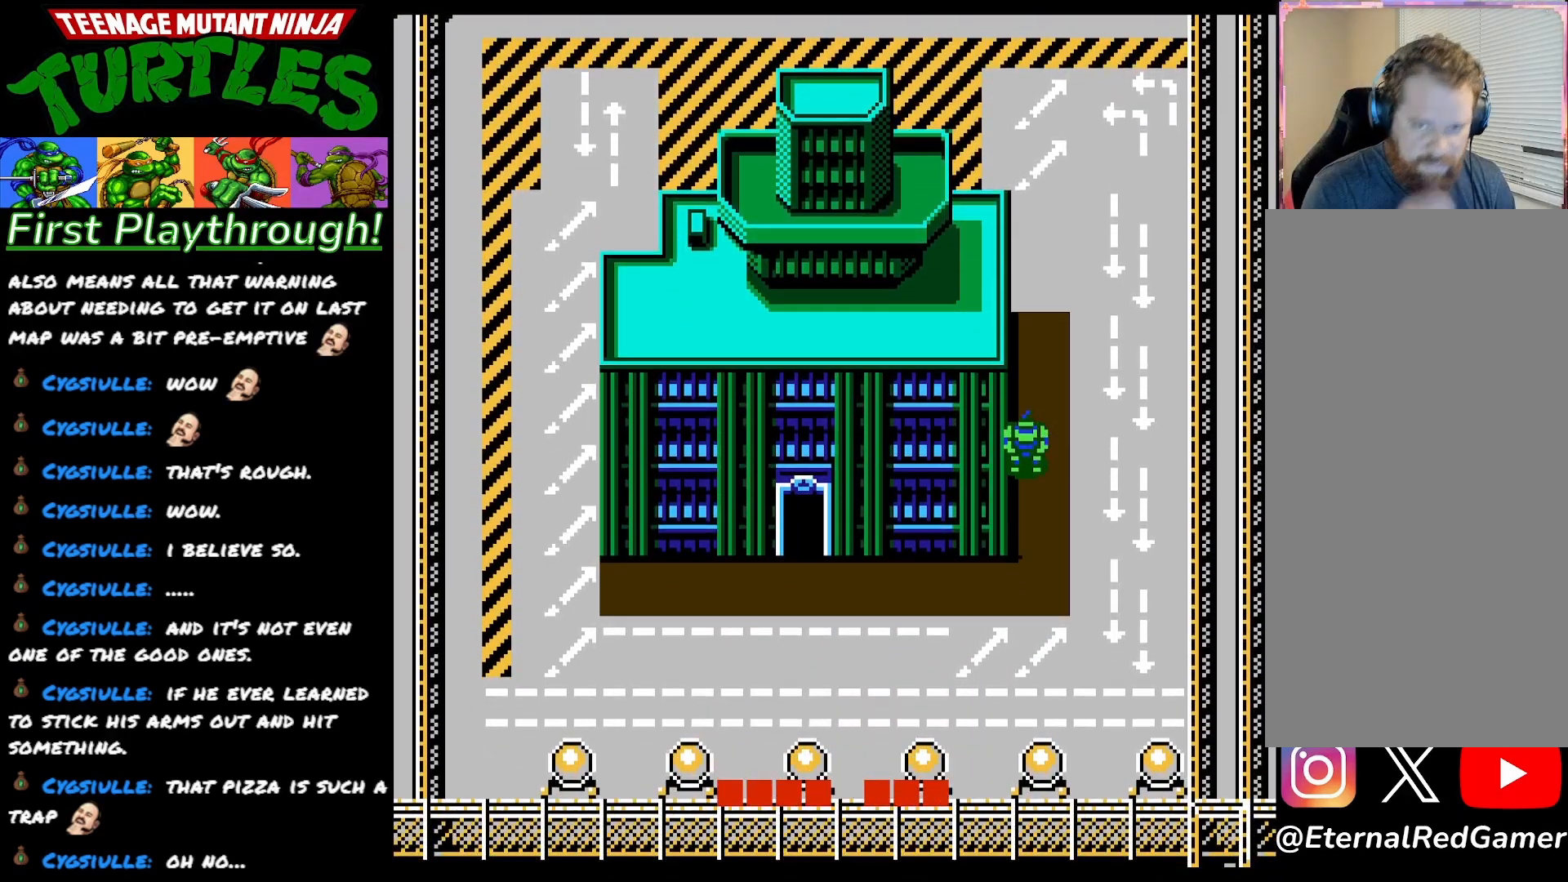
{"buttons": ["DPAD_LEFT"], "right_stick": "center", "events": [[217, "DPAD_LEFT", "down"], [233, "DPAD_DOWN", "up"]]}
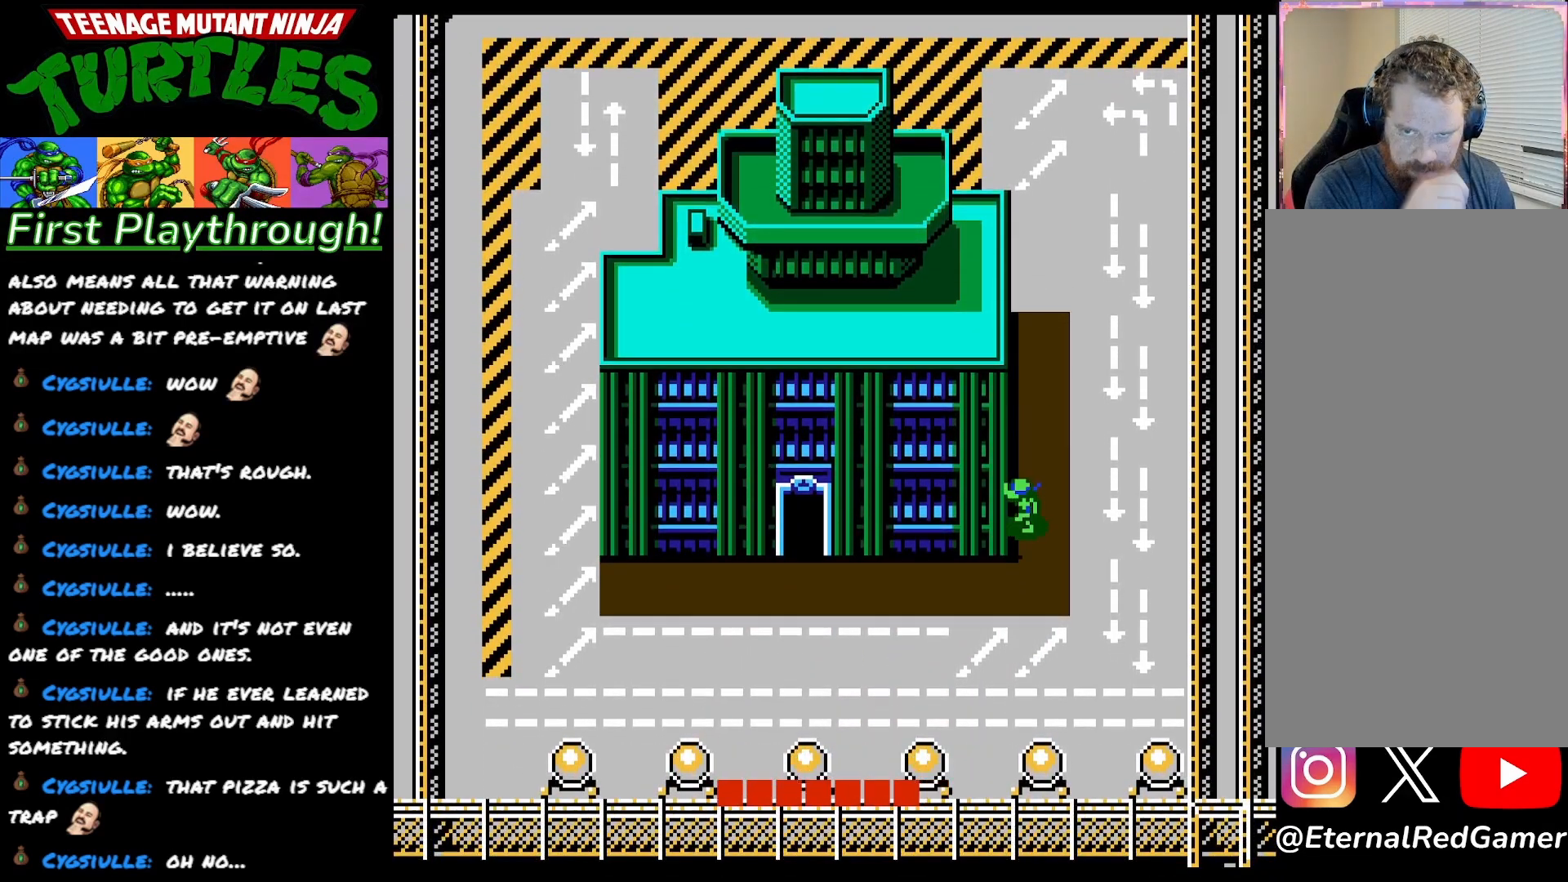
{"buttons": ["DPAD_LEFT"], "right_stick": "center", "events": [[50, "DPAD_DOWN", "down"], [50, "DPAD_LEFT", "up"], [250, "DPAD_LEFT", "down"], [267, "DPAD_DOWN", "up"]]}
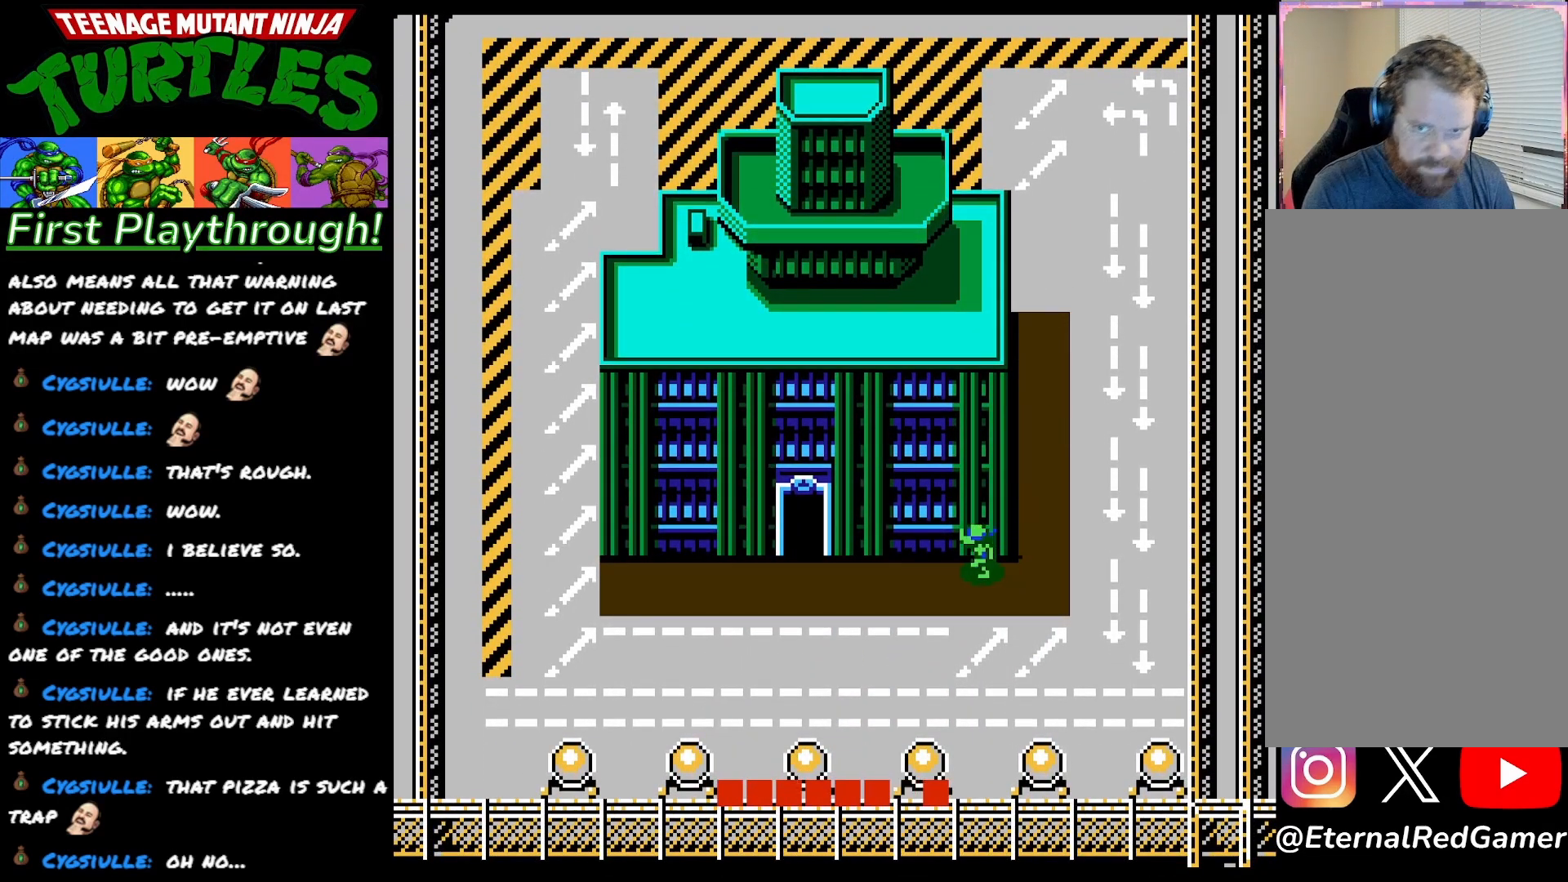
{"buttons": ["DPAD_LEFT"], "right_stick": "center", "events": []}